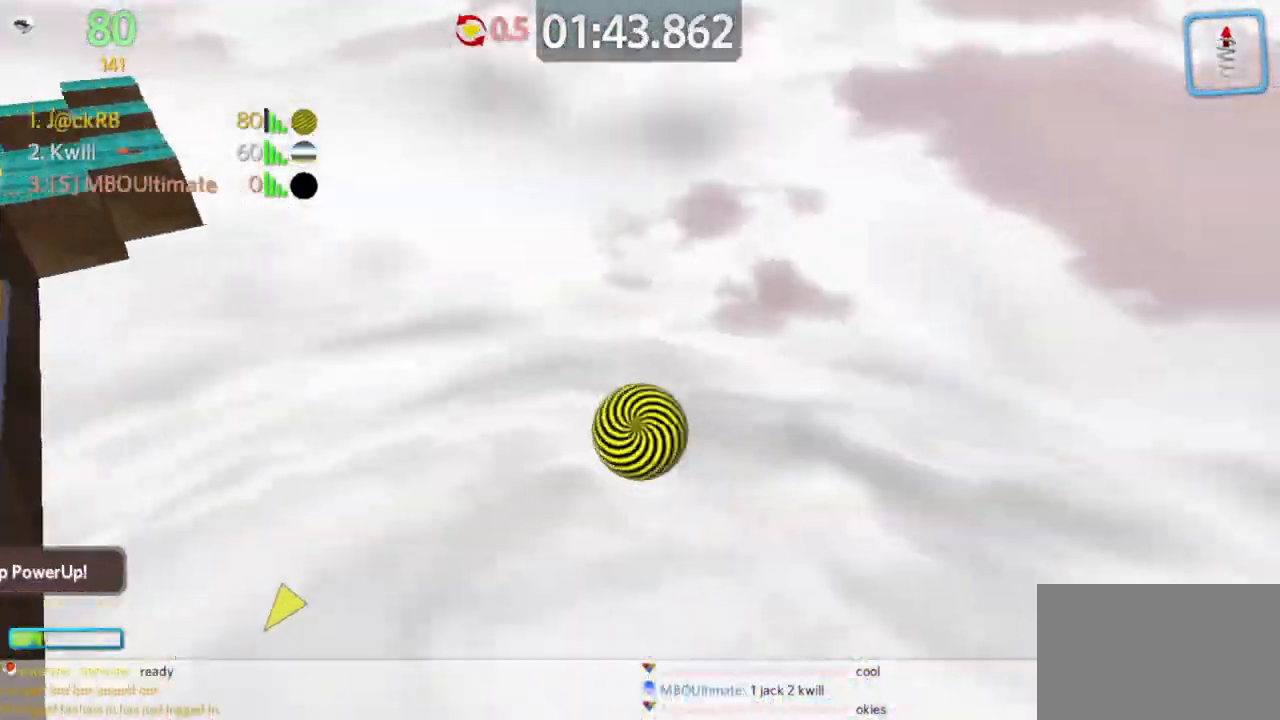
Gameplay with keyboard and mouse; each line is a JSON object with the keys and mouse buttons held at the frame after it. "events" lists presses ("down") and releases ("up") of "a", "d", "s", "space", "w", "mouse_left" and "mouse_right" between this image and that frame as [ms after this image, input, new state], when the widget could be followed in between. "mouse_left", "mouse_right" = the "left", "right" buttons of the "mouse" list. No other keys are recorded. Mouse movement is not recorded.
{"keys": ["d", "w"], "mouse": [], "events": []}
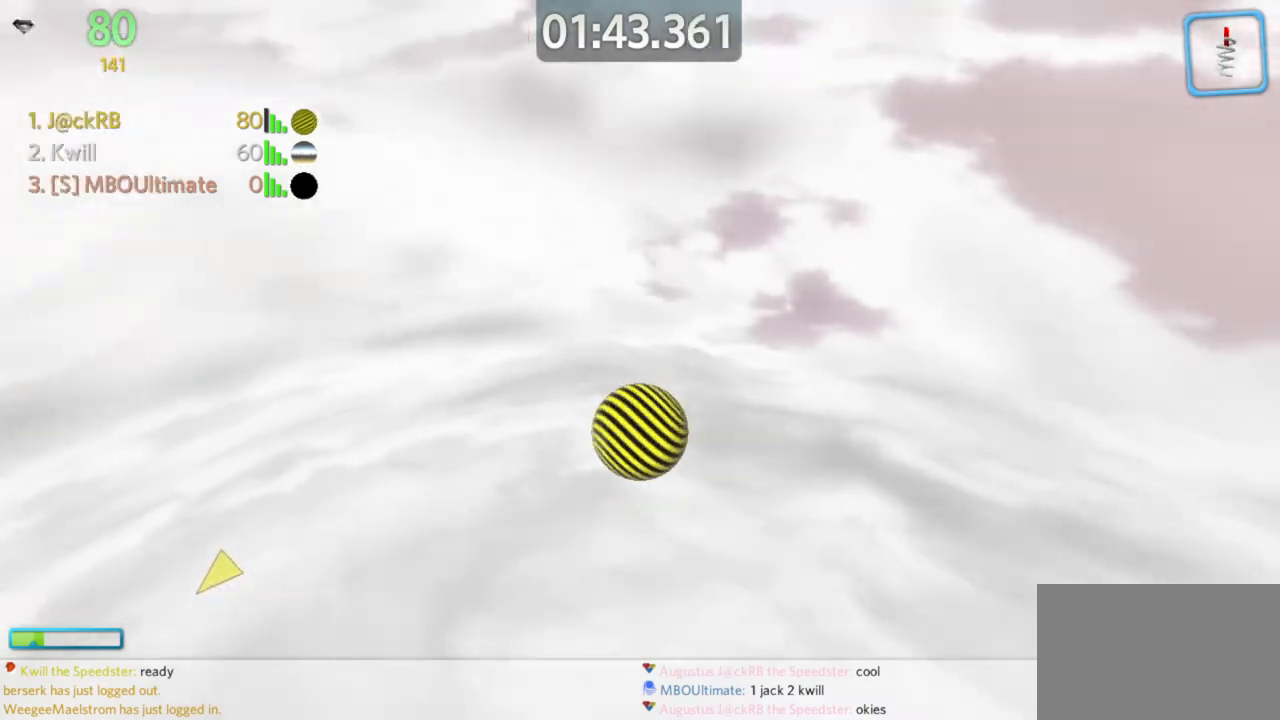
{"keys": ["w"], "mouse": [], "events": [[100, "d", "up"], [367, "mouse_left", "down"], [417, "mouse_left", "up"]]}
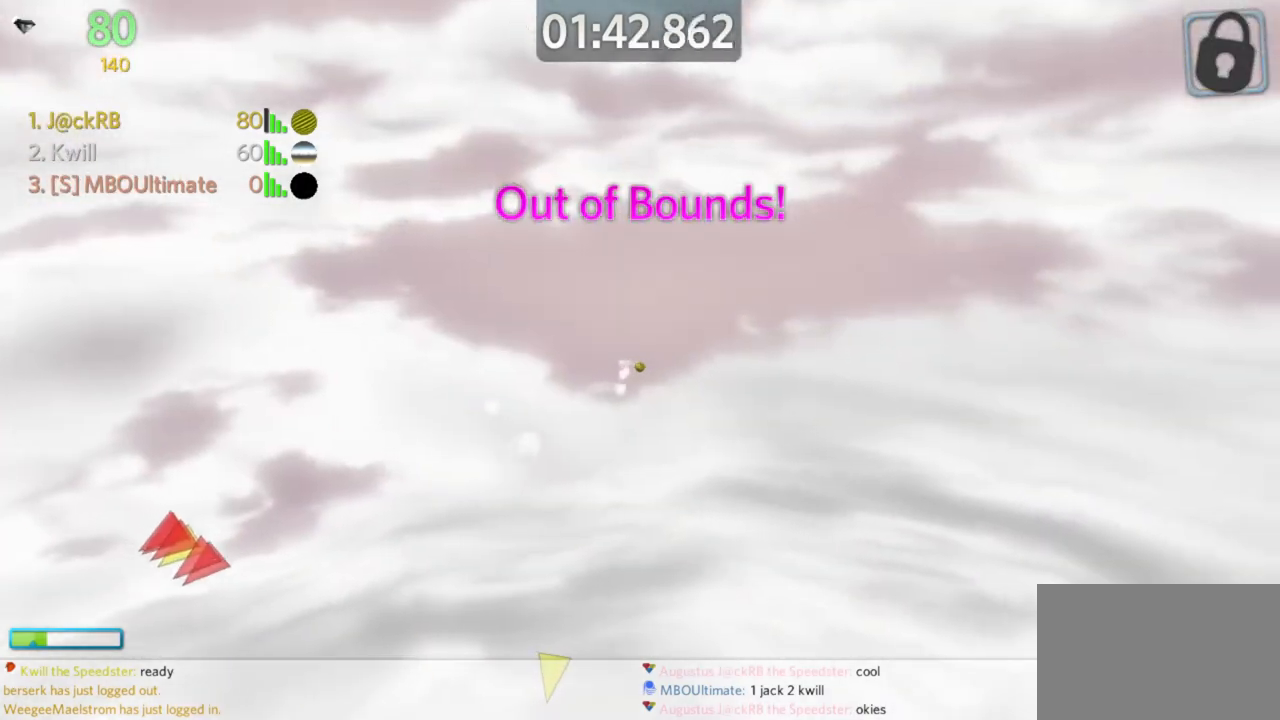
{"keys": ["d", "w"], "mouse": [], "events": [[400, "d", "down"]]}
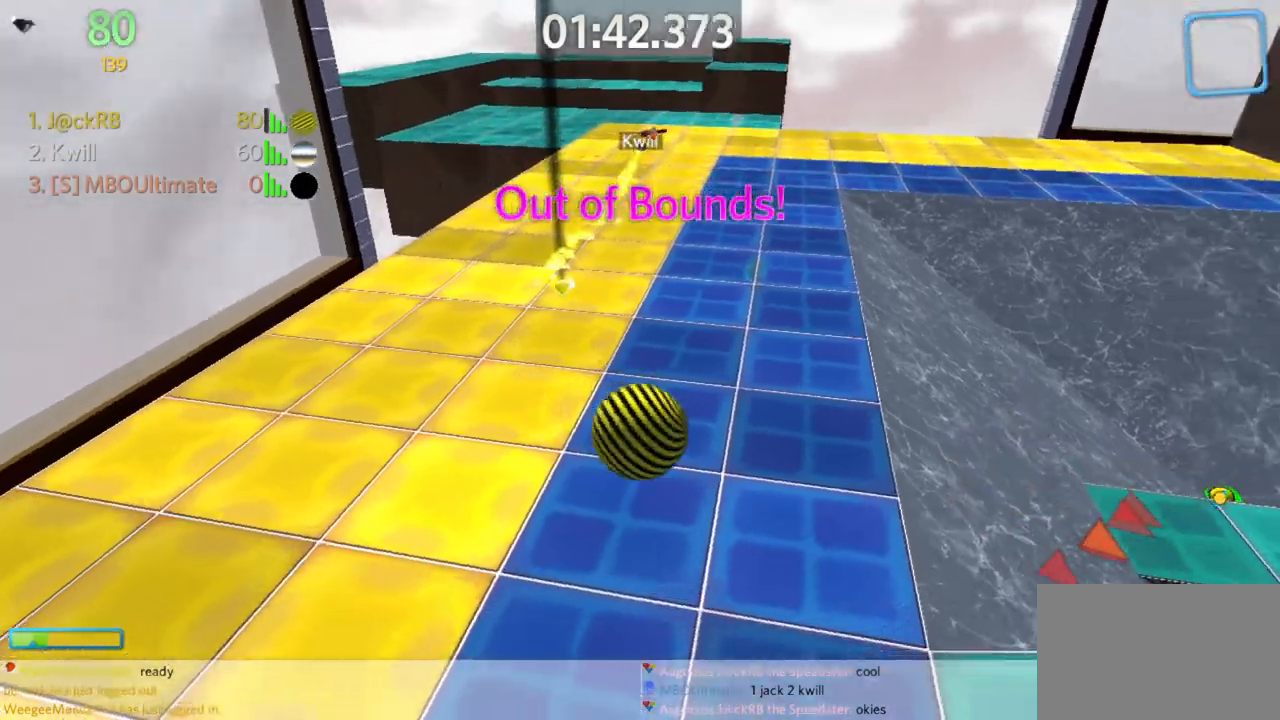
{"keys": ["d", "s"], "mouse": [], "events": [[33, "d", "up"], [267, "d", "down"], [367, "w", "up"], [467, "s", "down"]]}
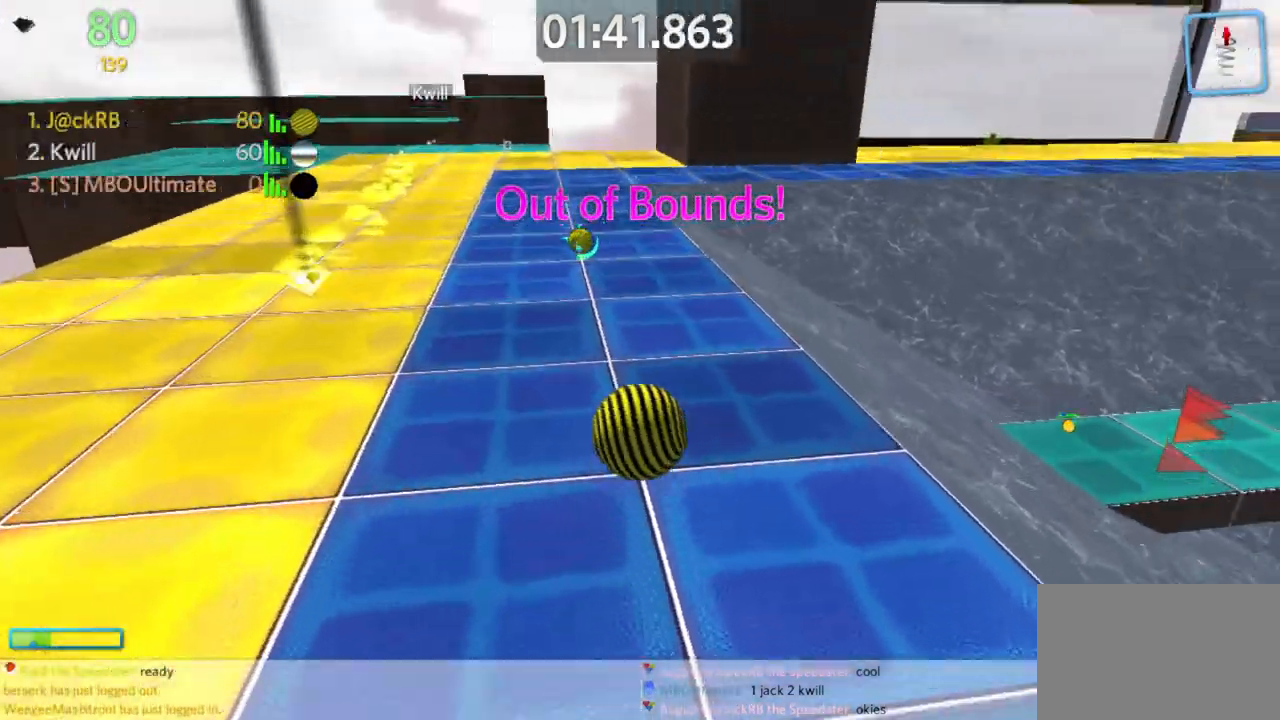
{"keys": ["d", "w"], "mouse": [], "events": [[17, "d", "up"], [50, "d", "down"], [183, "s", "up"], [233, "w", "down"]]}
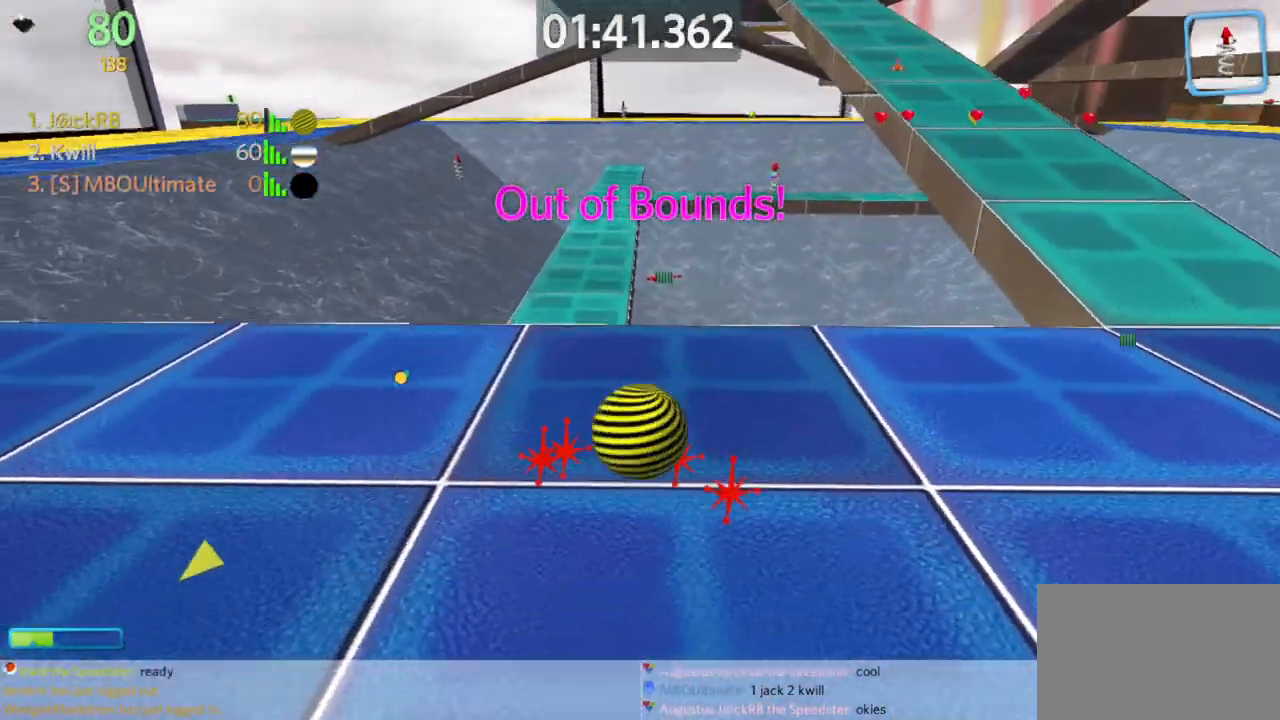
{"keys": ["w"], "mouse": [], "events": [[17, "d", "up"], [217, "a", "down"], [383, "a", "up"]]}
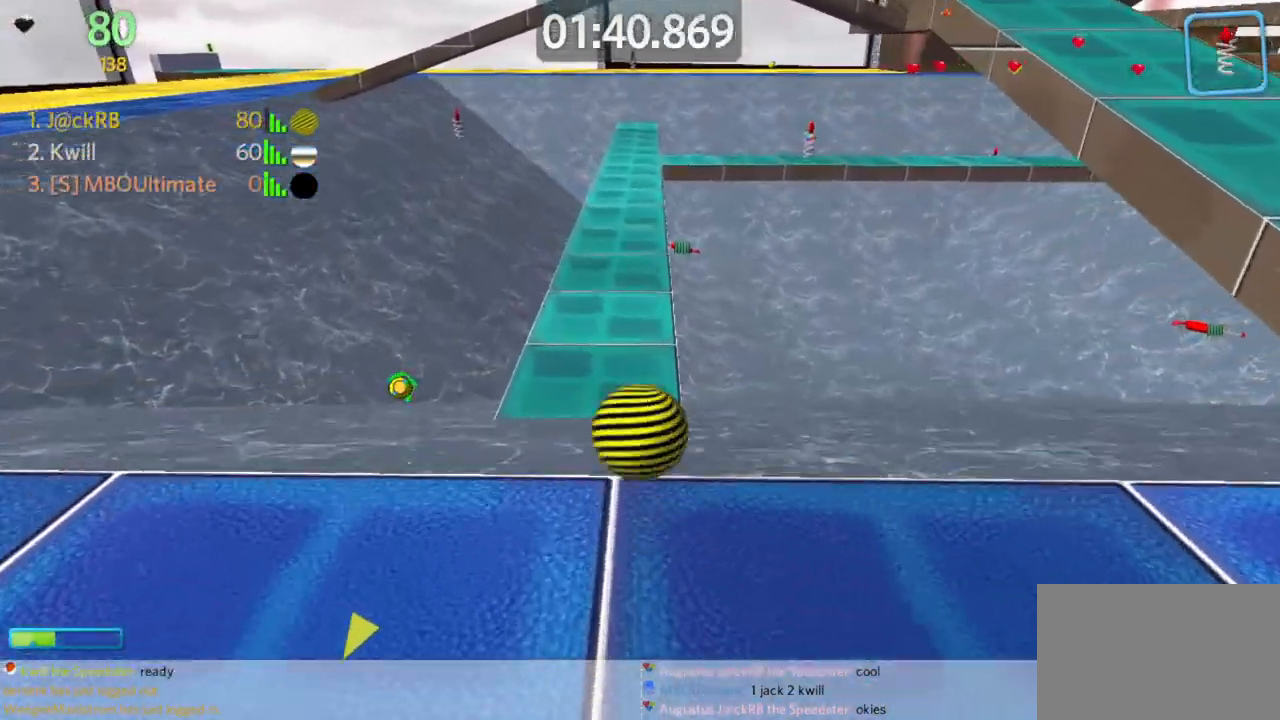
{"keys": ["d", "w"], "mouse": [], "events": [[33, "d", "down"], [83, "w", "up"], [183, "d", "up"], [267, "d", "down"], [267, "w", "down"], [317, "d", "up"], [317, "space", "down"], [500, "d", "down"], [500, "space", "up"]]}
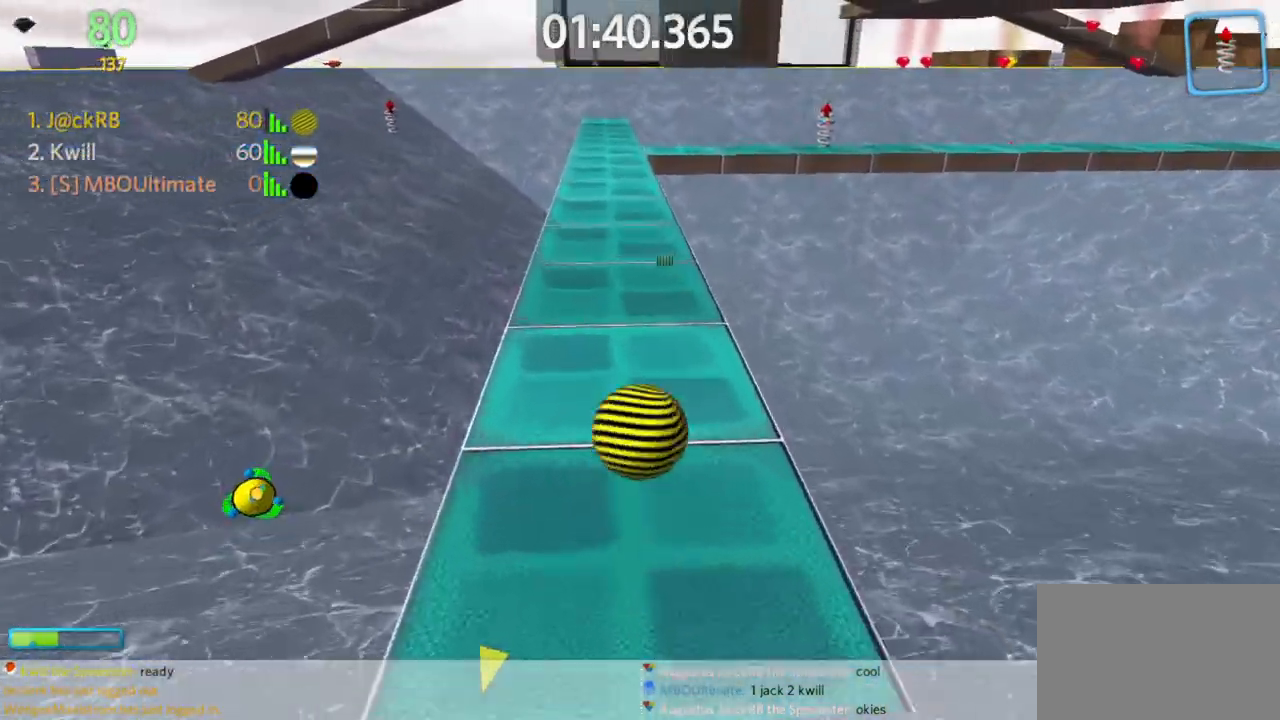
{"keys": ["d", "space", "w"], "mouse": [], "events": [[50, "w", "up"], [133, "w", "down"], [467, "space", "down"]]}
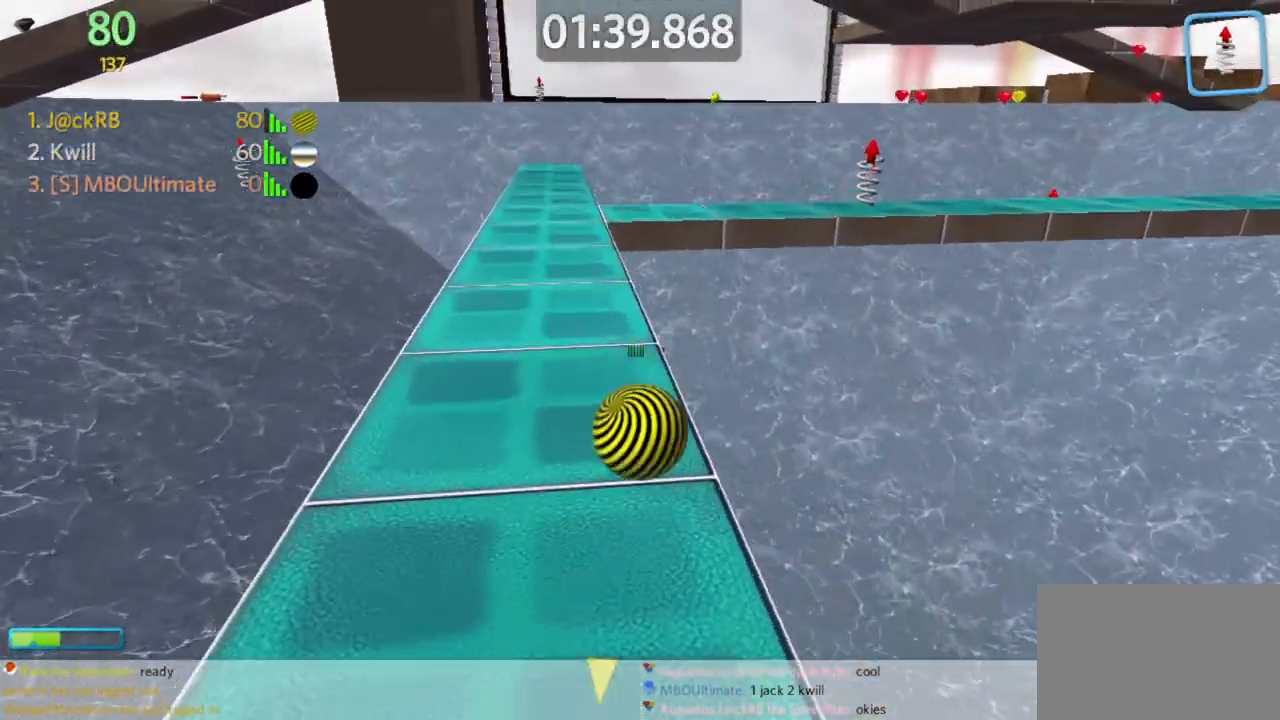
{"keys": ["d", "w"], "mouse": [], "events": [[67, "space", "up"], [250, "w", "up"], [300, "w", "down"]]}
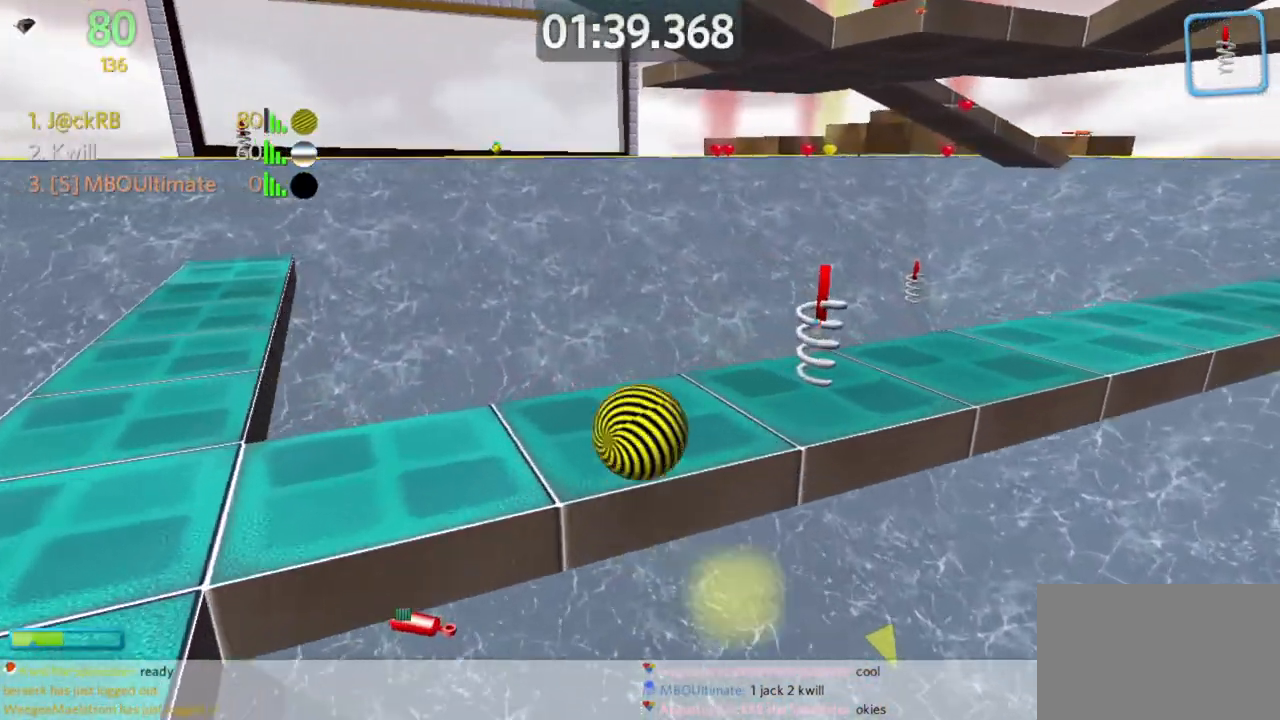
{"keys": ["w"], "mouse": [], "events": [[167, "space", "down"], [317, "d", "up"], [317, "space", "up"]]}
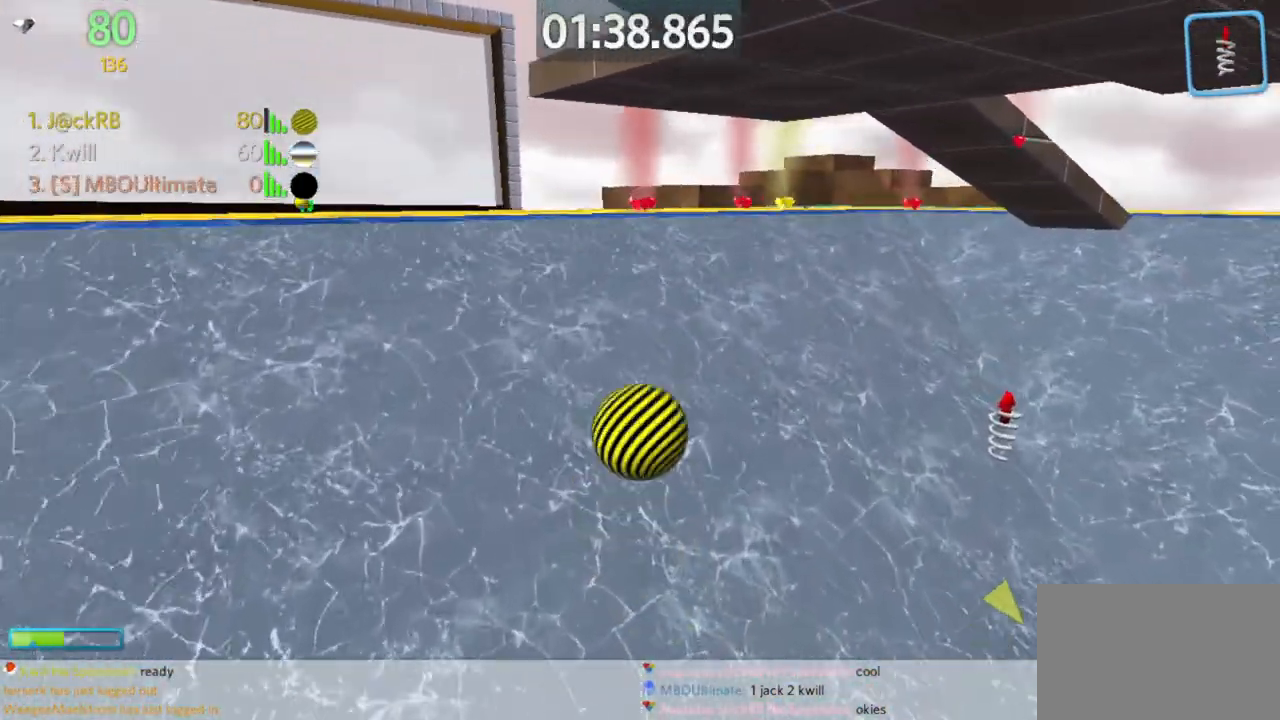
{"keys": ["d", "s", "space"], "mouse": [], "events": [[50, "d", "down"], [150, "w", "up"], [200, "s", "down"], [283, "d", "up"], [383, "d", "down"], [383, "space", "down"]]}
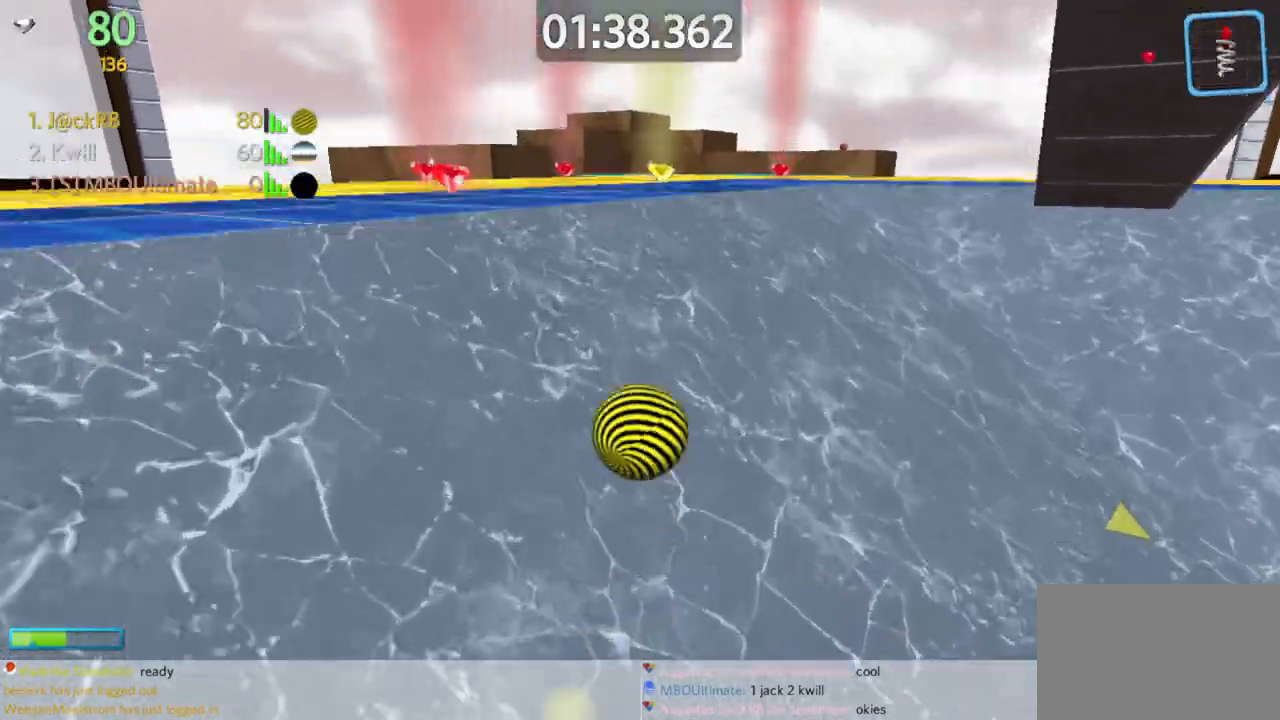
{"keys": ["a"], "mouse": [], "events": [[17, "space", "up"], [150, "a", "down"], [150, "d", "up"], [150, "s", "up"], [200, "w", "down"], [483, "w", "up"]]}
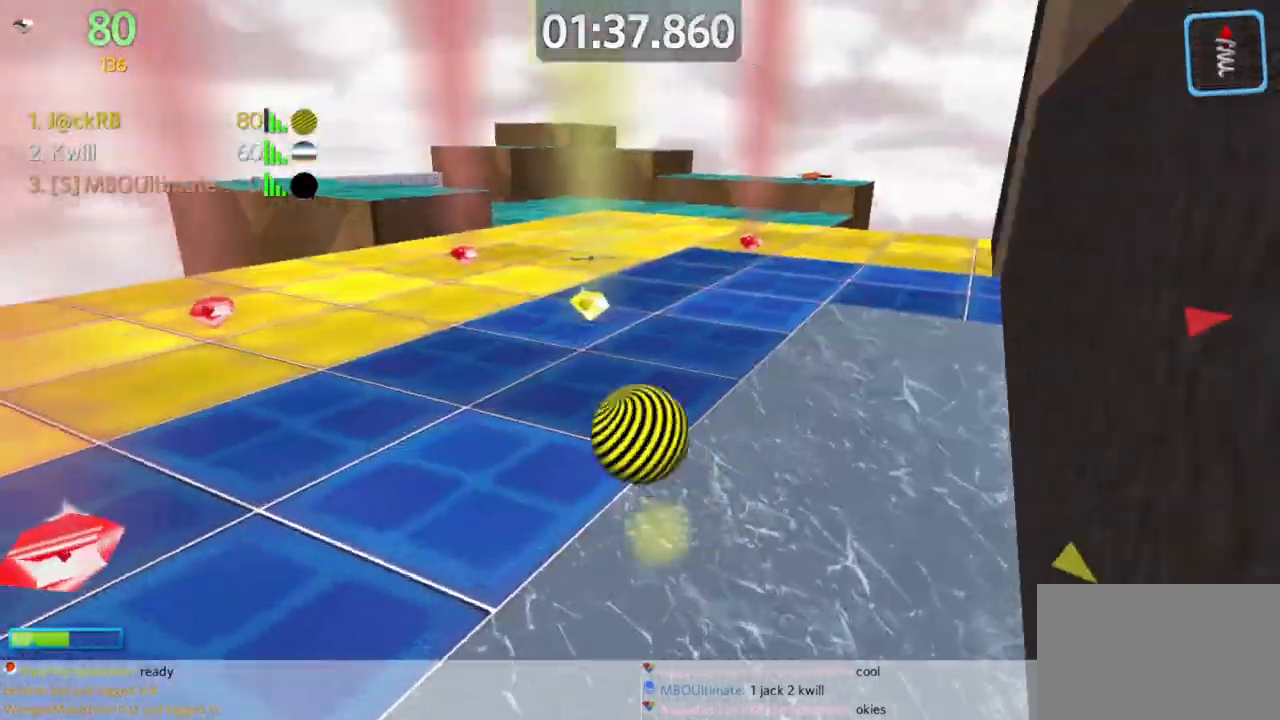
{"keys": ["d", "s"], "mouse": [], "events": [[83, "a", "up"], [83, "d", "down"], [83, "s", "down"]]}
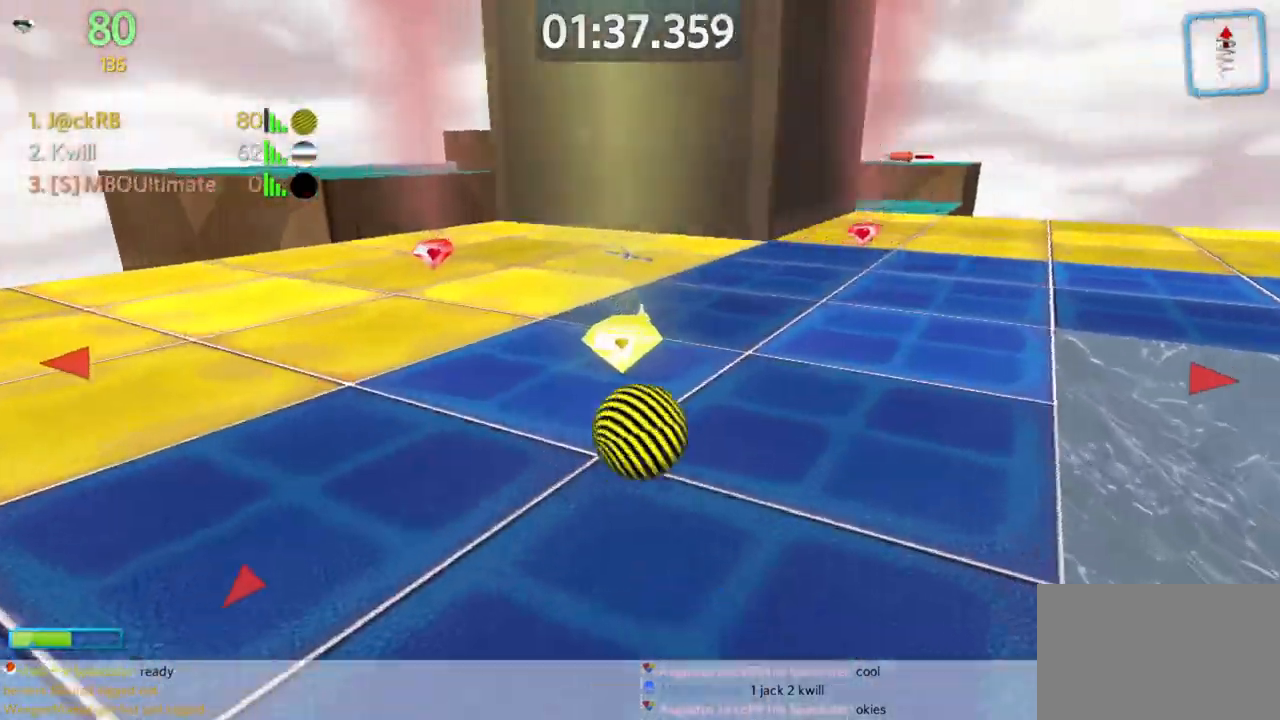
{"keys": ["d", "w"], "mouse": [], "events": [[150, "s", "up"], [183, "w", "down"]]}
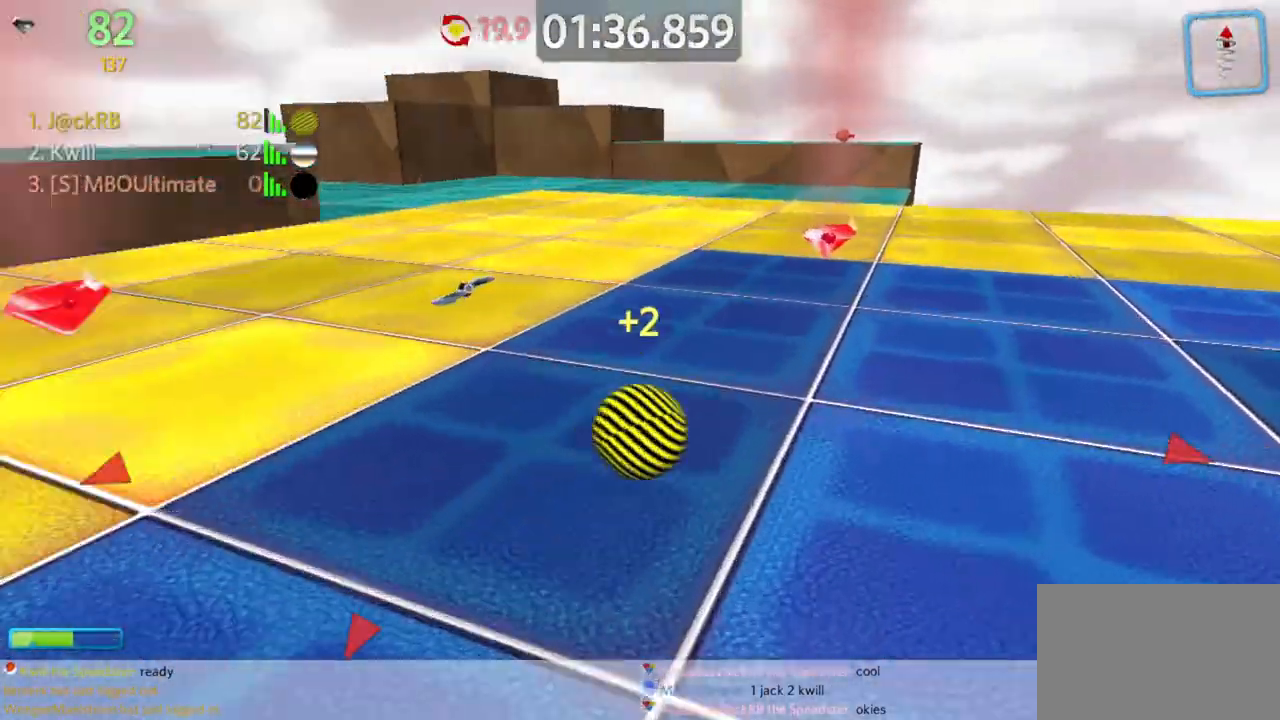
{"keys": ["a", "w"], "mouse": [], "events": [[150, "a", "down"], [150, "d", "up"], [150, "w", "up"], [300, "w", "down"]]}
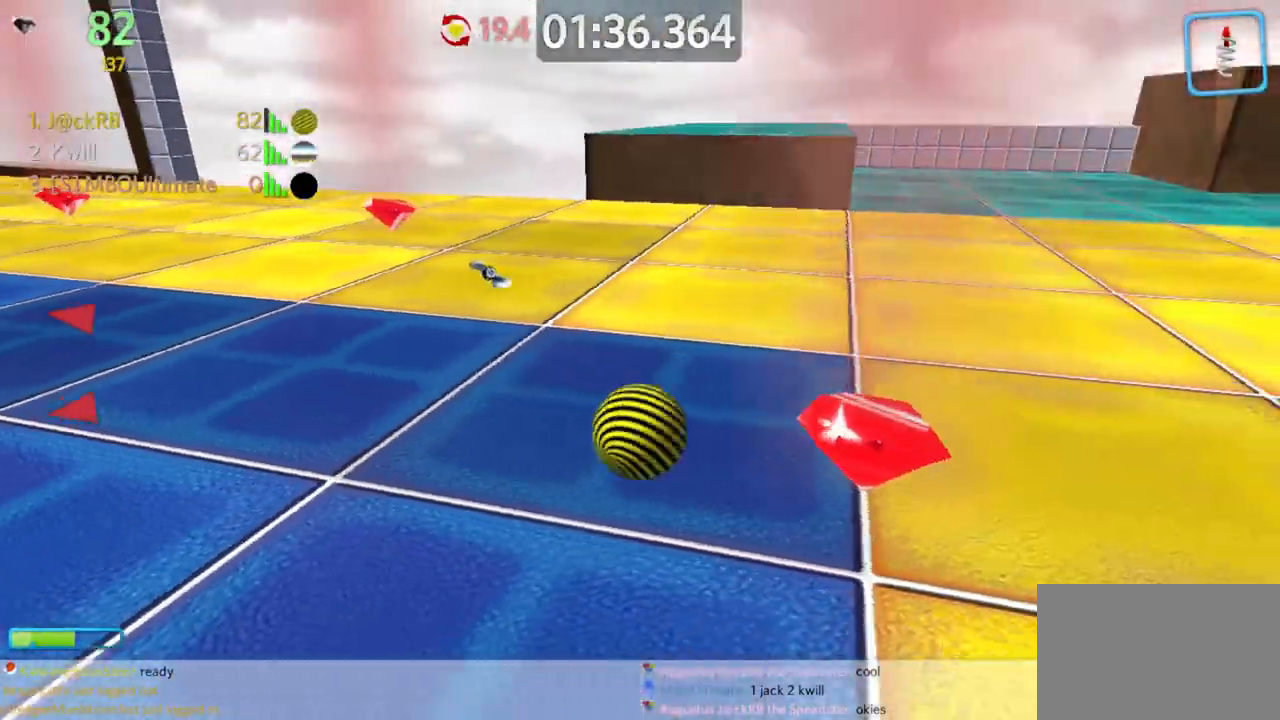
{"keys": ["a", "w"], "mouse": [], "events": []}
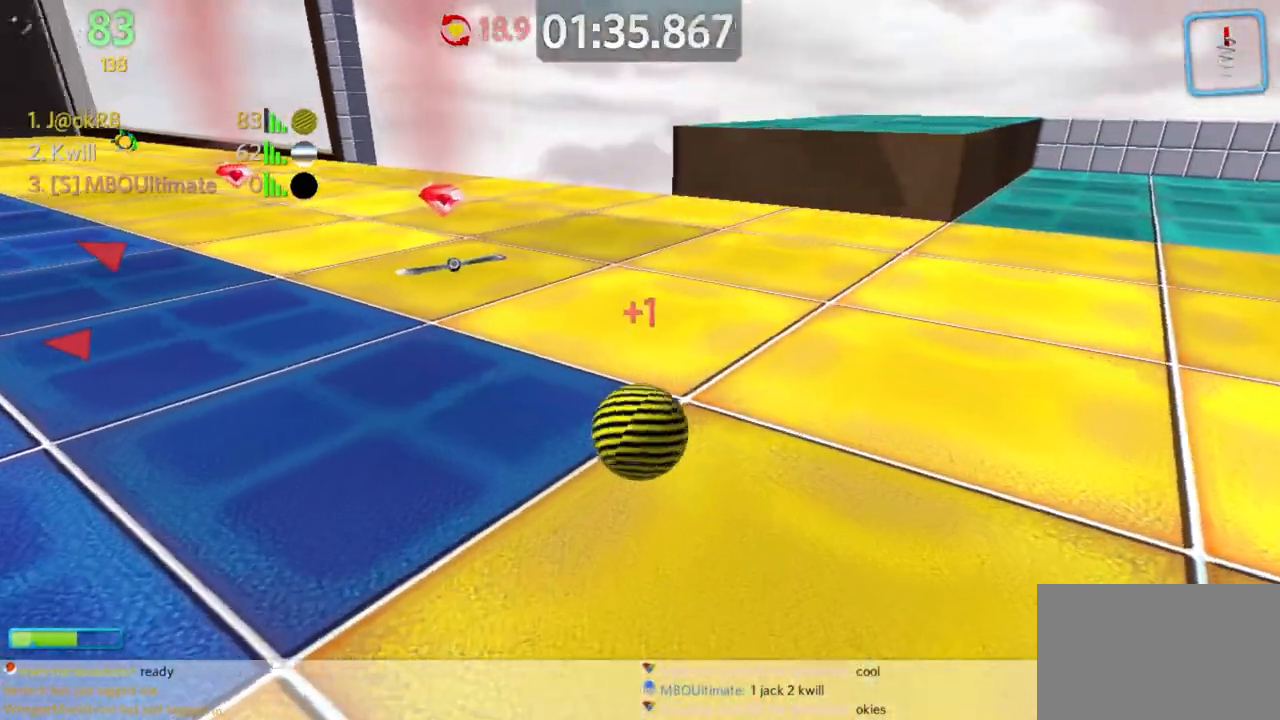
{"keys": ["d", "w"], "mouse": [], "events": [[283, "a", "up"], [417, "d", "down"]]}
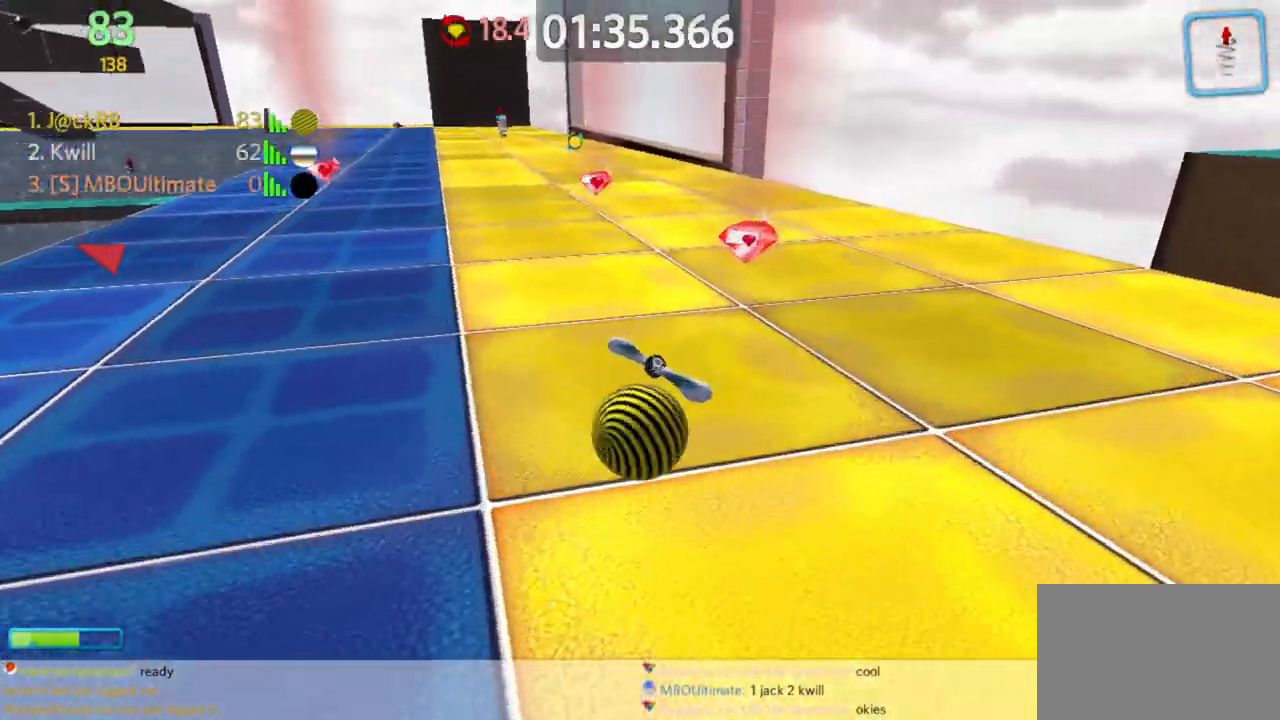
{"keys": ["a", "w"], "mouse": [], "events": [[67, "d", "up"], [200, "a", "down"]]}
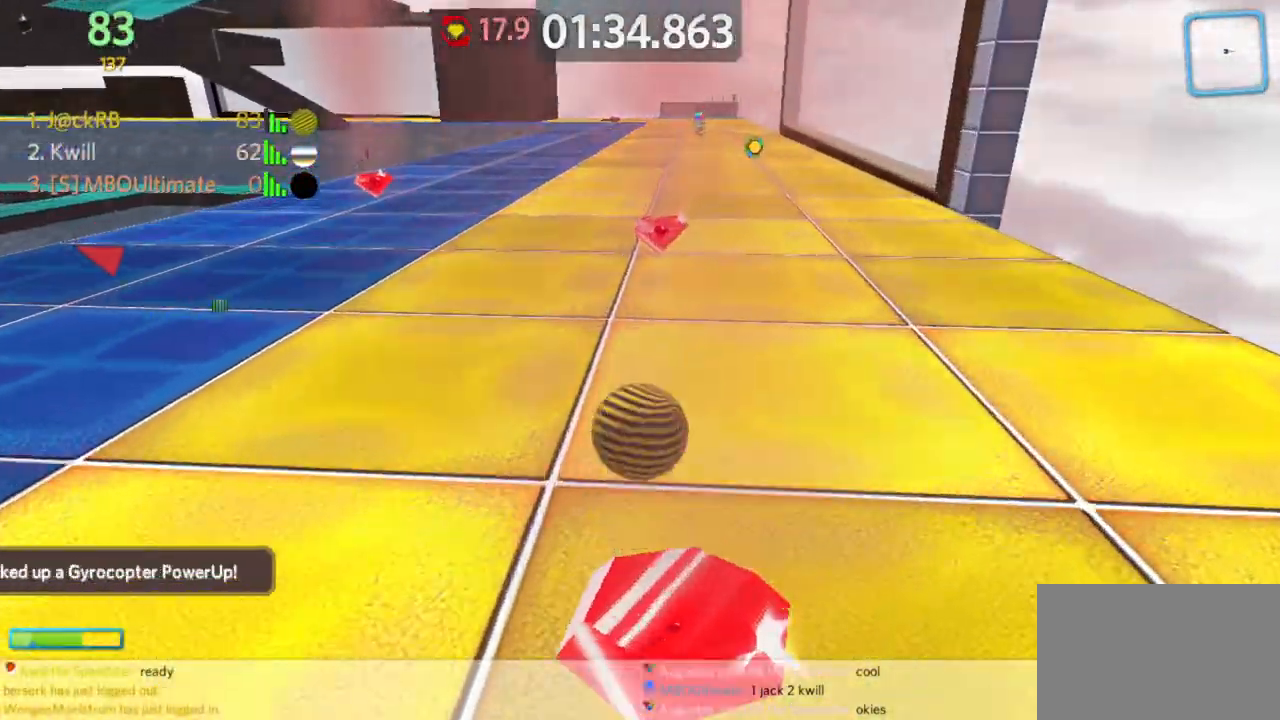
{"keys": ["a", "w"], "mouse": [], "events": [[217, "a", "up"], [267, "a", "down"], [350, "w", "up"], [500, "w", "down"]]}
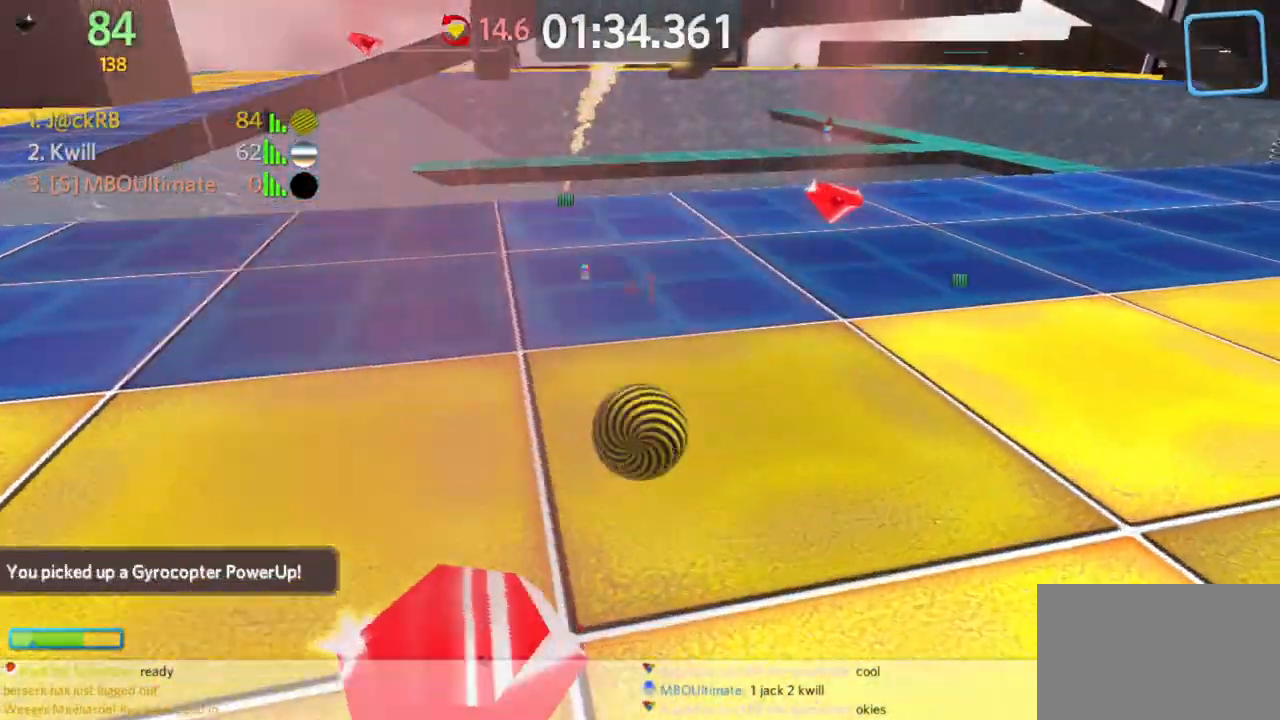
{"keys": ["a"], "mouse": [], "events": [[233, "w", "up"], [283, "a", "up"], [417, "a", "down"]]}
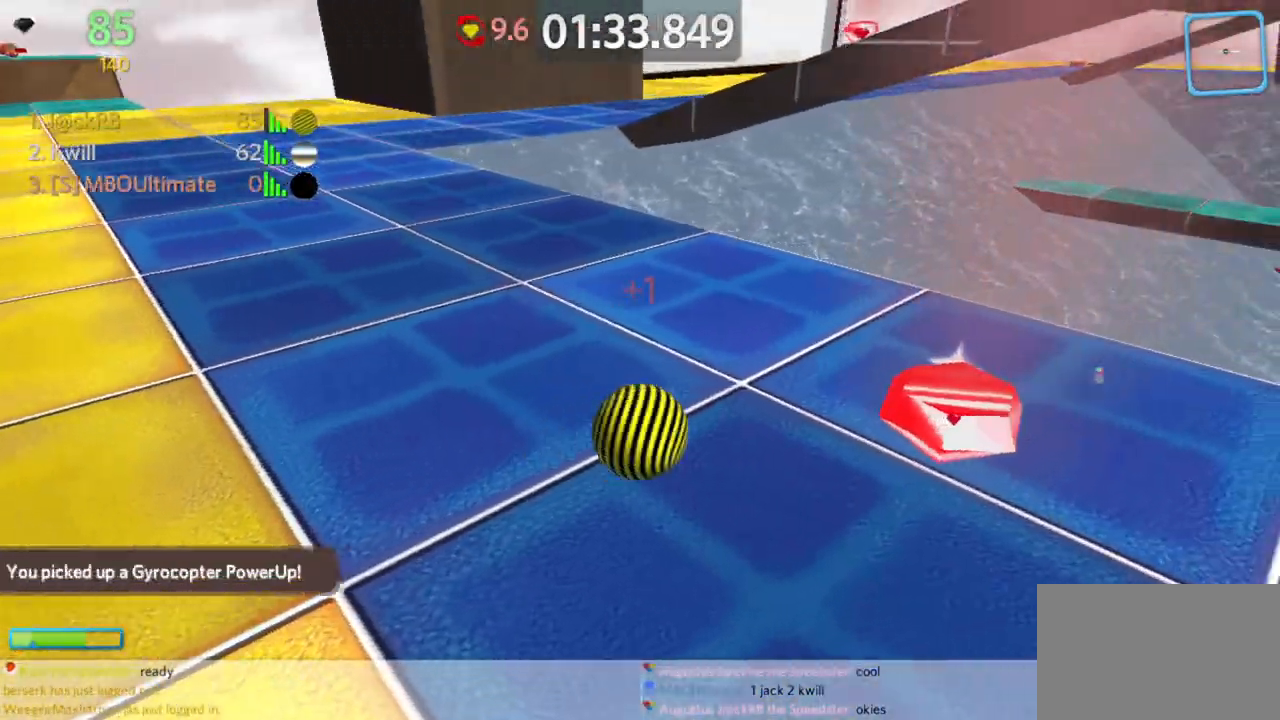
{"keys": ["a", "space", "w"], "mouse": [], "events": [[17, "a", "up"], [150, "a", "down"], [150, "w", "down"], [483, "space", "down"]]}
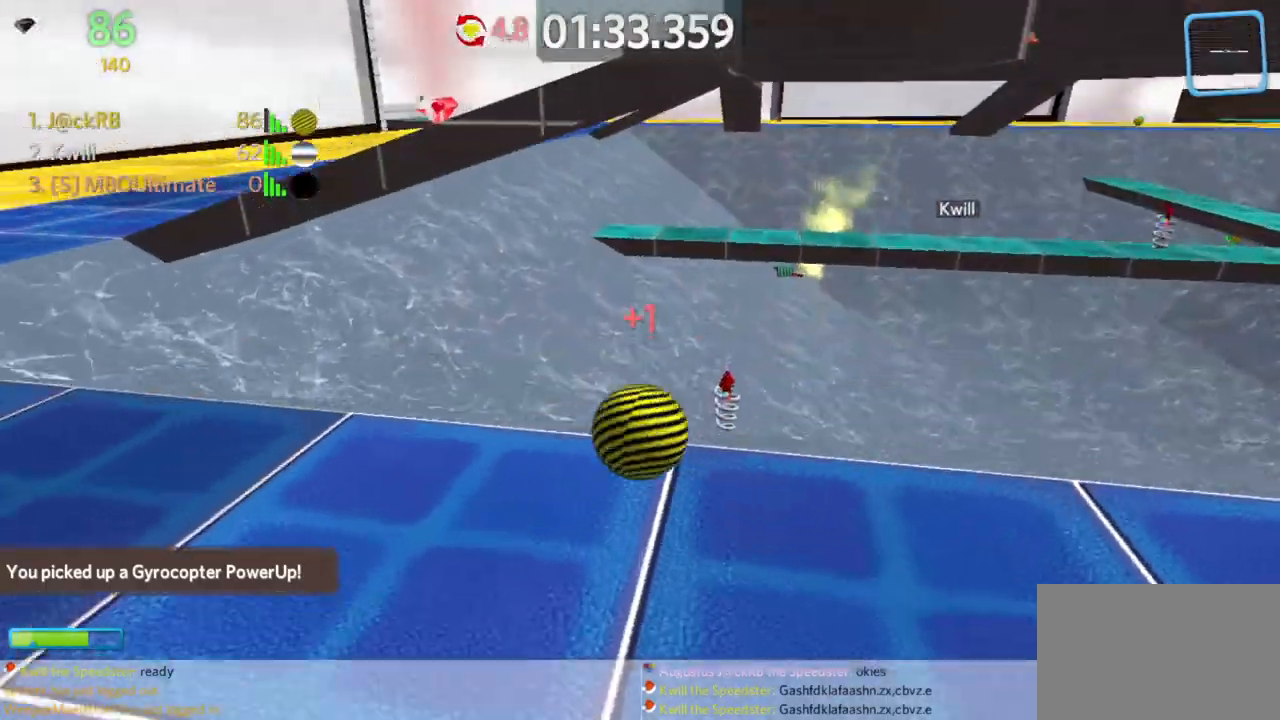
{"keys": ["s"], "mouse": [], "events": [[83, "space", "up"], [217, "mouse_right", "down"], [267, "d", "down"], [317, "a", "up"], [317, "mouse_right", "up"], [317, "w", "up"], [350, "s", "down"], [400, "d", "up"]]}
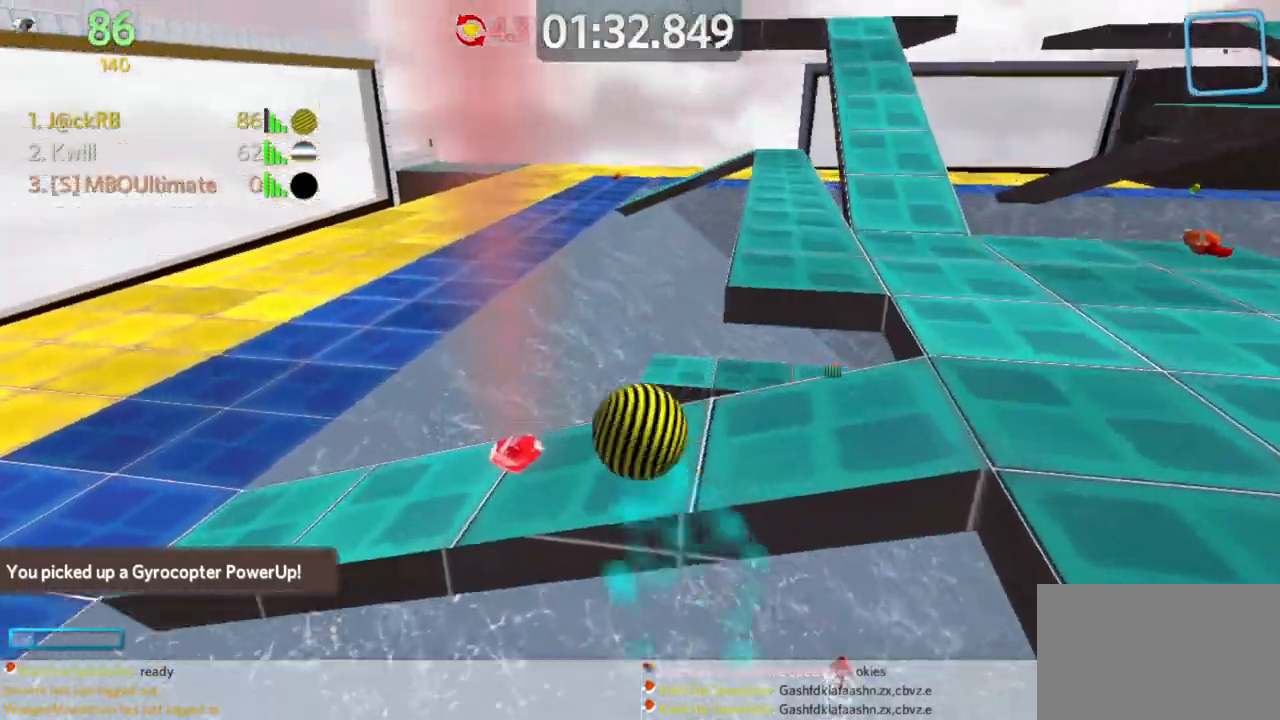
{"keys": ["d", "w"], "mouse": [], "events": [[150, "d", "down"], [383, "s", "up"], [467, "w", "down"]]}
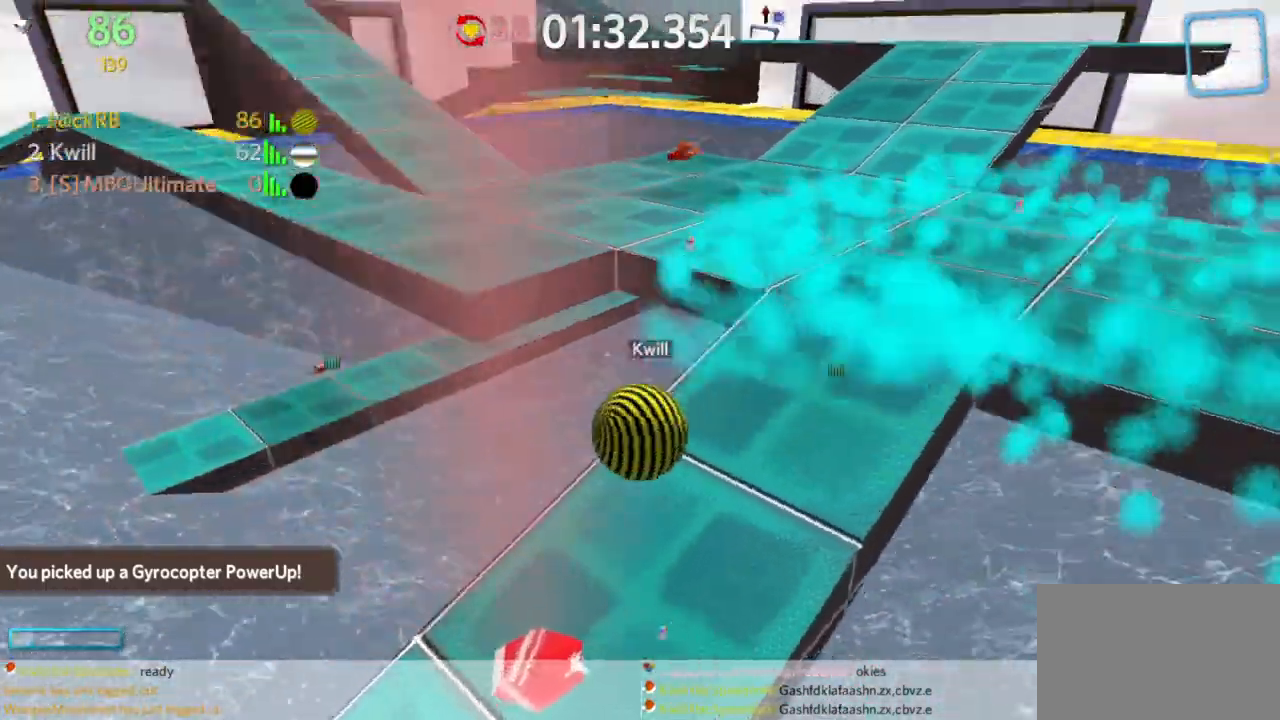
{"keys": ["d", "w"], "mouse": [], "events": []}
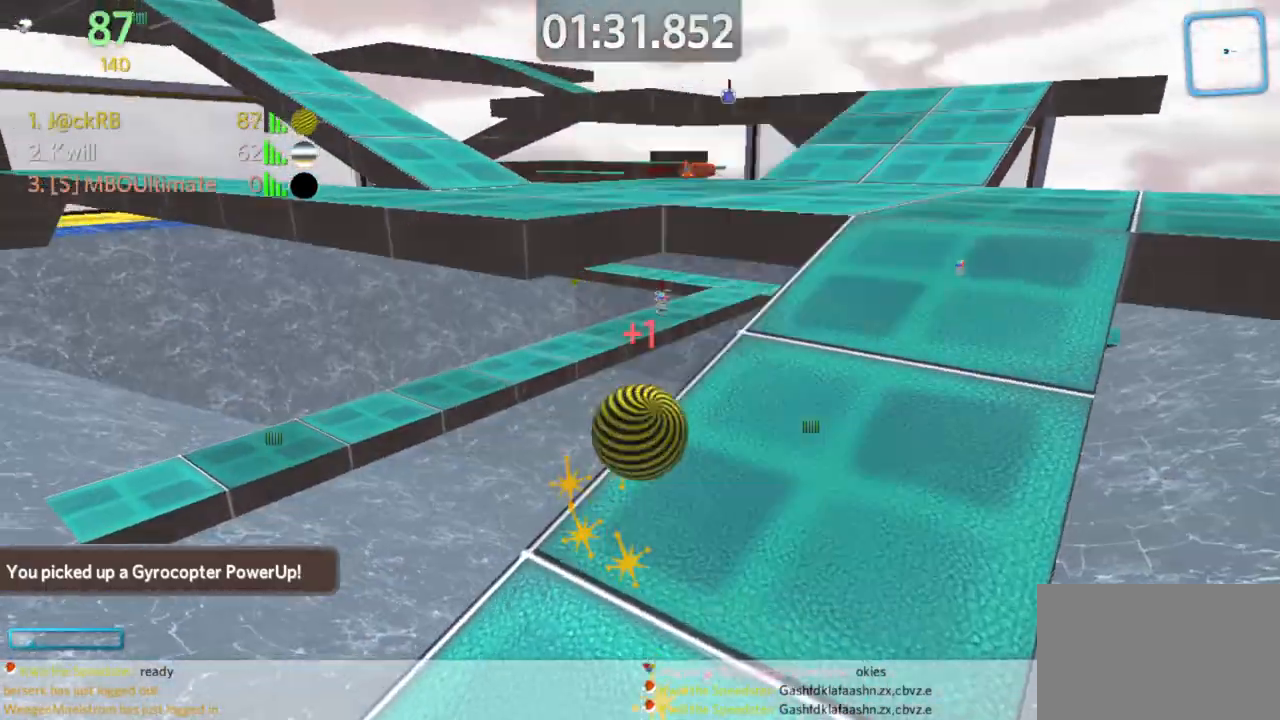
{"keys": ["d", "w"], "mouse": [], "events": []}
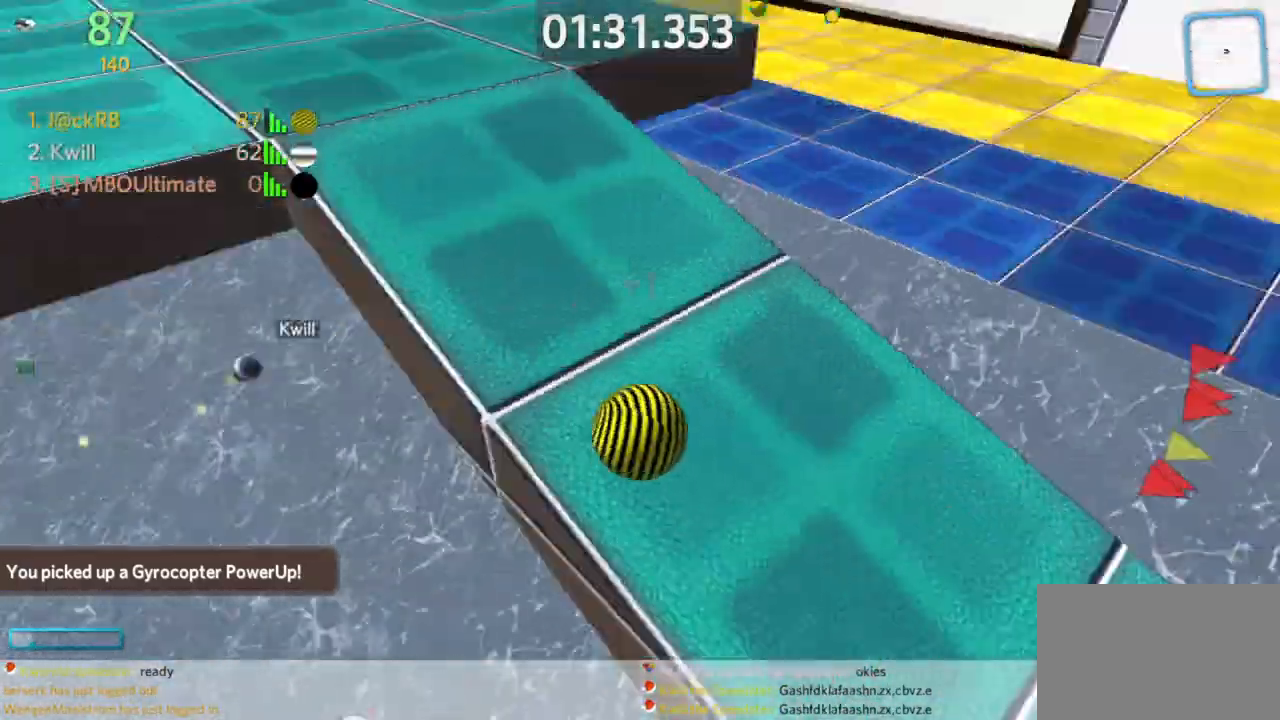
{"keys": ["a", "w"], "mouse": [], "events": [[467, "a", "down"], [467, "d", "up"]]}
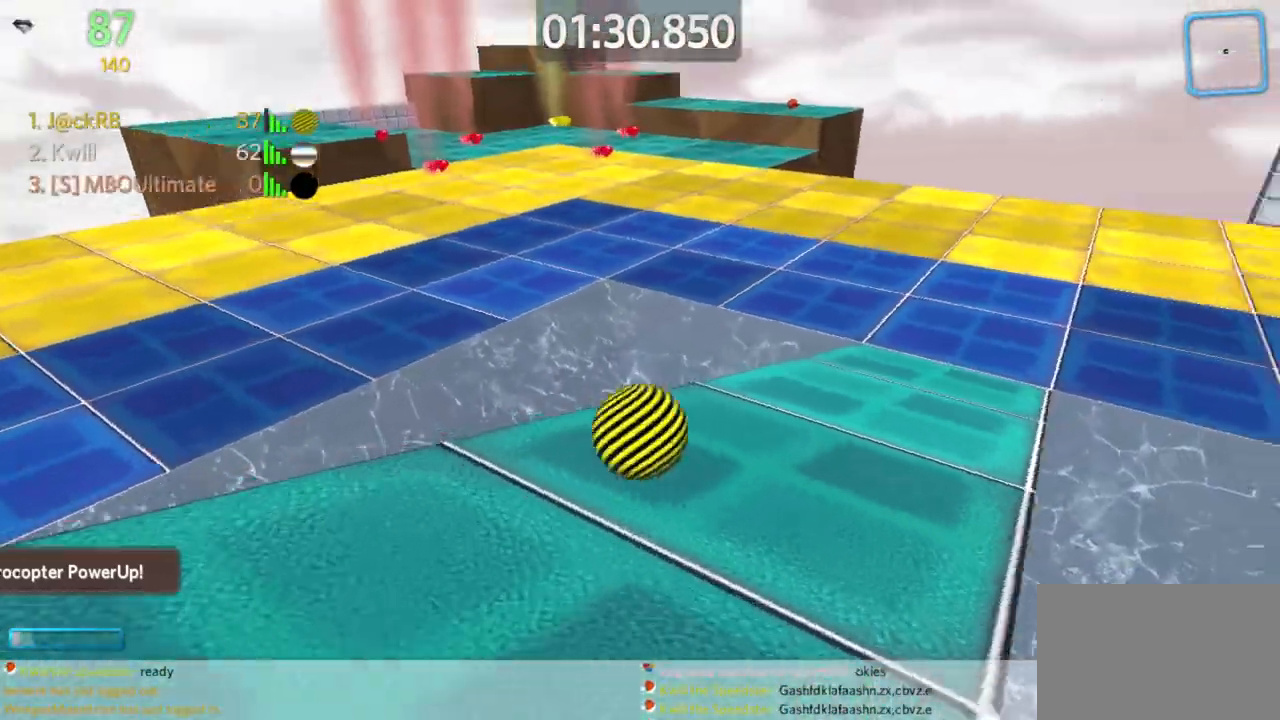
{"keys": ["a", "w"], "mouse": [], "events": [[17, "space", "down"], [117, "a", "up"], [150, "d", "down"], [150, "space", "up"], [350, "d", "up"], [450, "a", "down"]]}
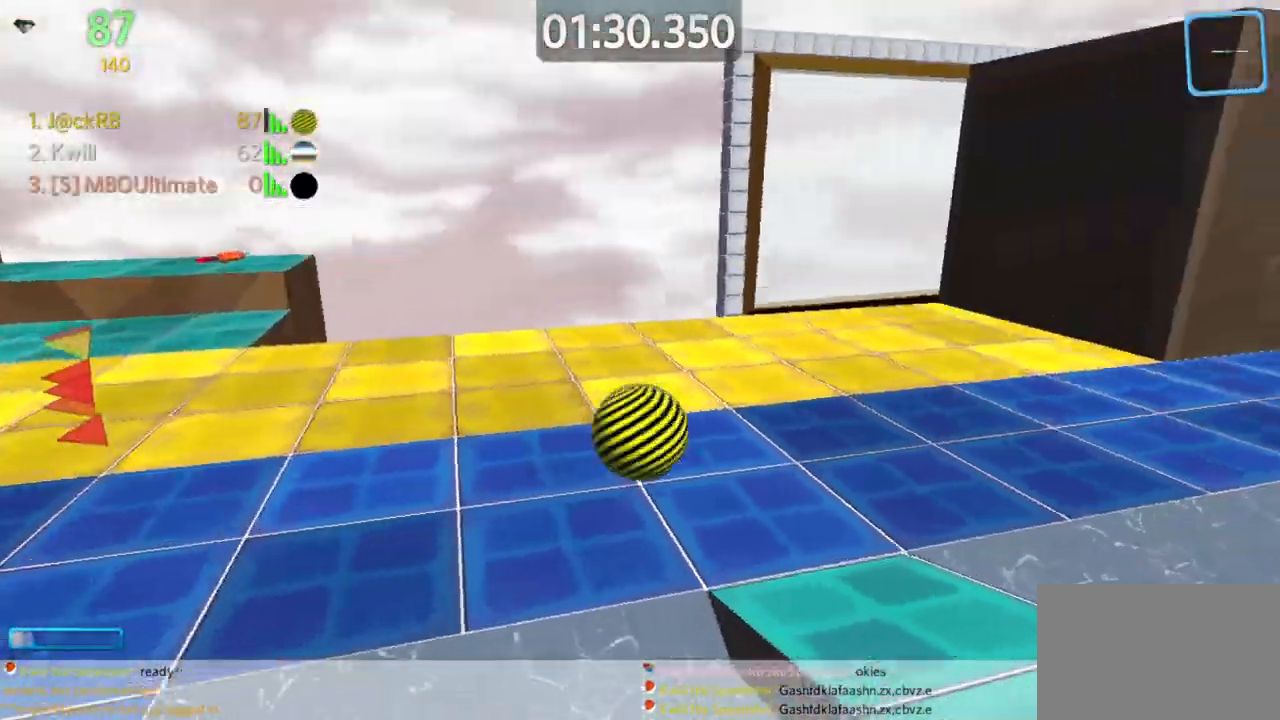
{"keys": ["a", "w"], "mouse": [], "events": []}
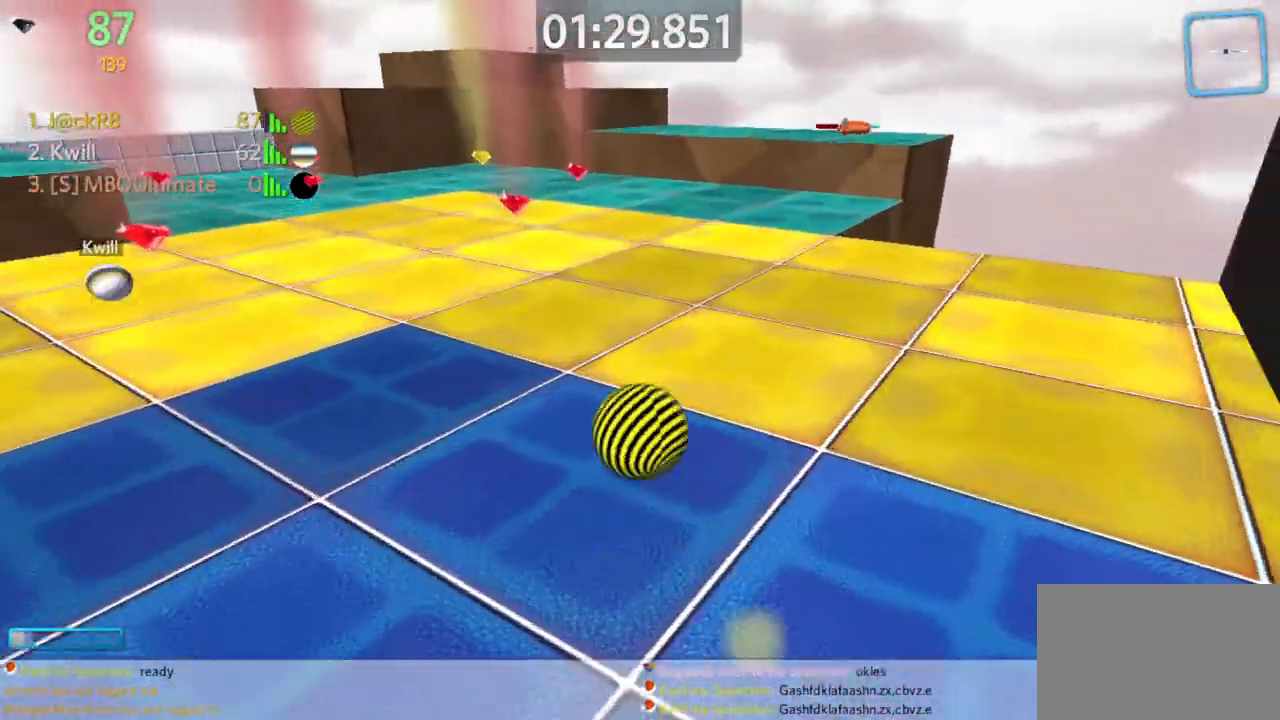
{"keys": ["d", "w"], "mouse": [], "events": [[383, "a", "up"], [383, "d", "down"]]}
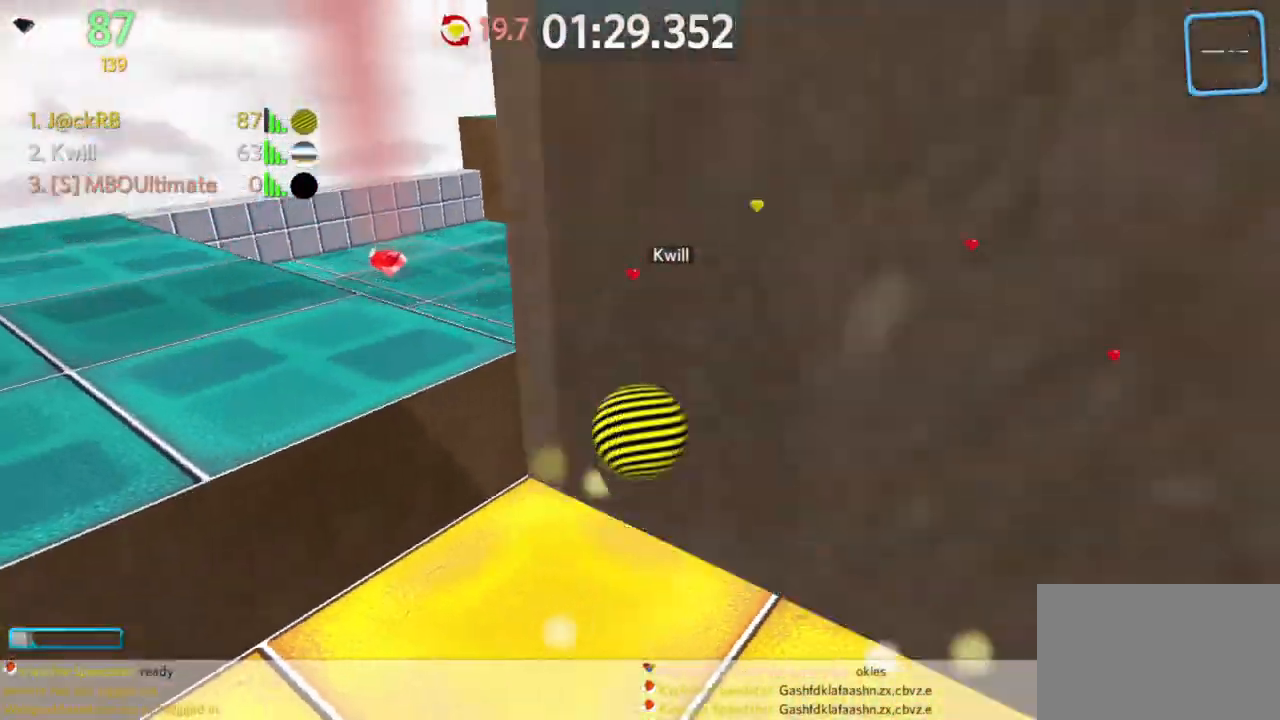
{"keys": ["d"], "mouse": [], "events": [[217, "a", "down"], [217, "d", "up"], [383, "a", "up"], [383, "d", "down"], [433, "w", "up"]]}